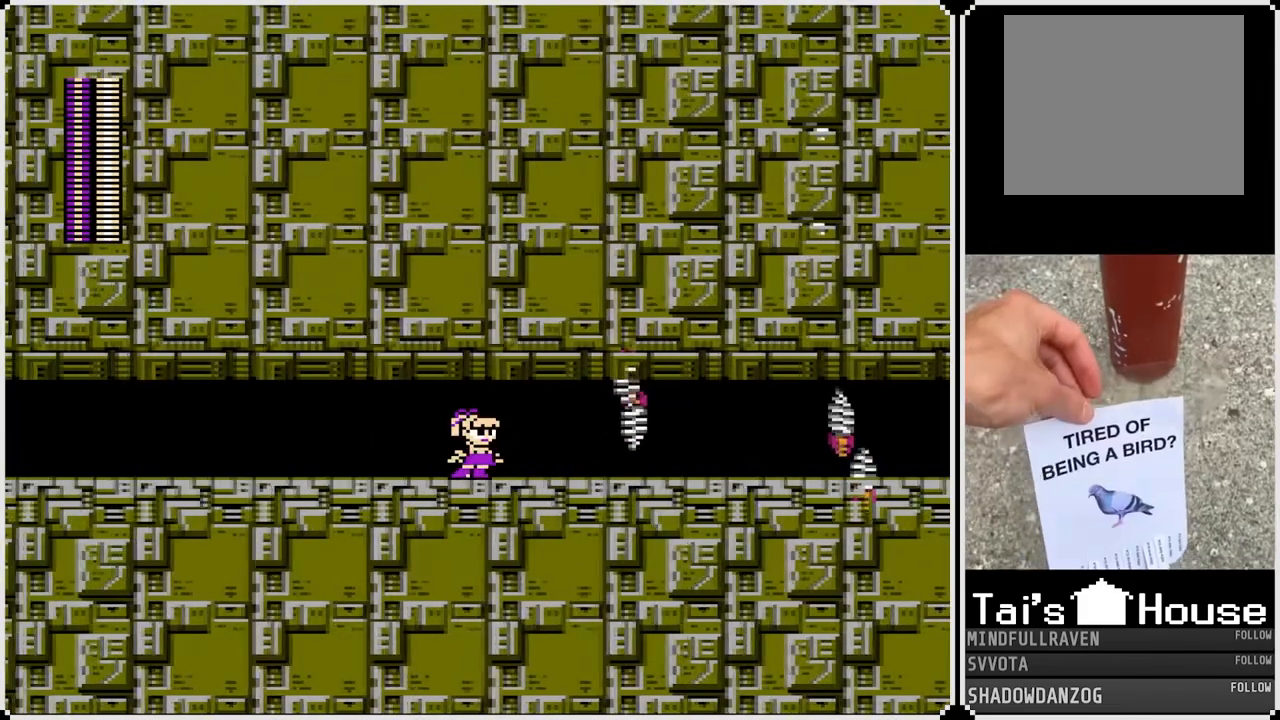
Gameplay with a controller (PlayStation layout); each line is a JSON object with the inputs held at the frame after it. "events" lists button and stick changes between this image and that frame as [ms after this image, input, new state], when the widget could be followed in between.
{"buttons": [], "left_stick": "center", "right_stick": "center", "events": [[117, "DPAD_RIGHT", "up"]]}
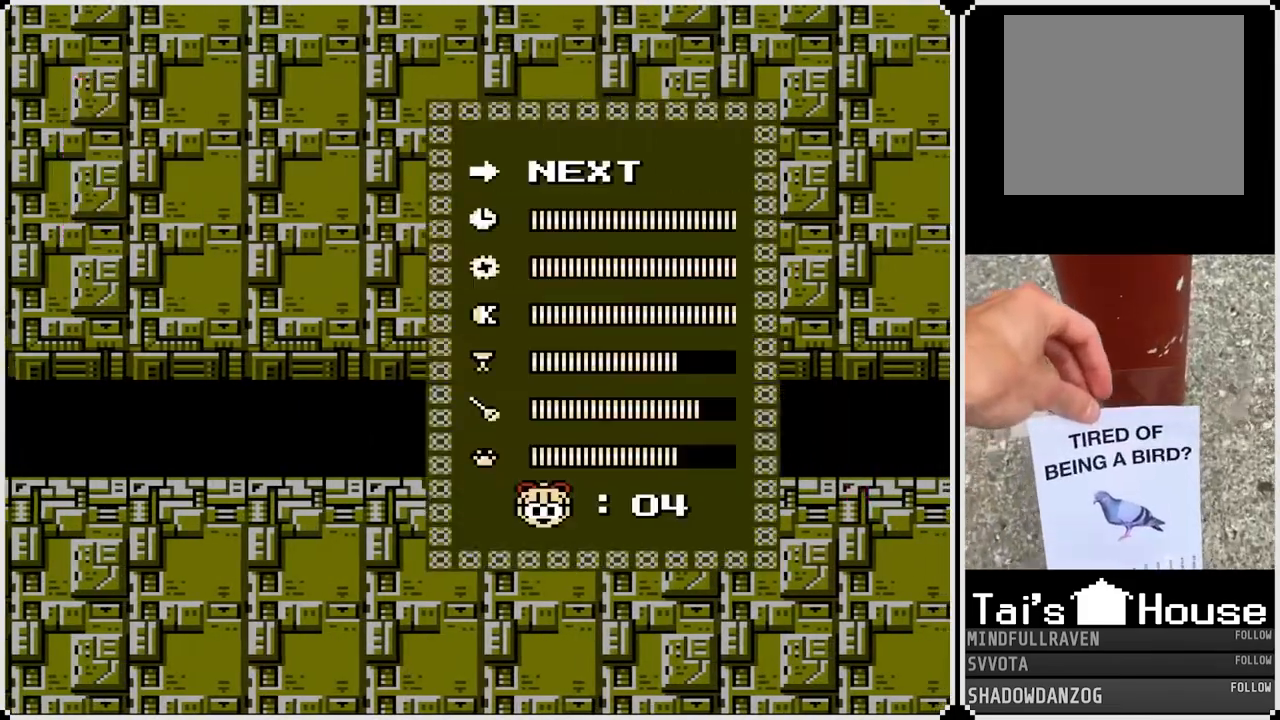
{"buttons": [], "left_stick": "center", "right_stick": "center", "events": [[350, "DPAD_UP", "down"], [450, "DPAD_UP", "up"]]}
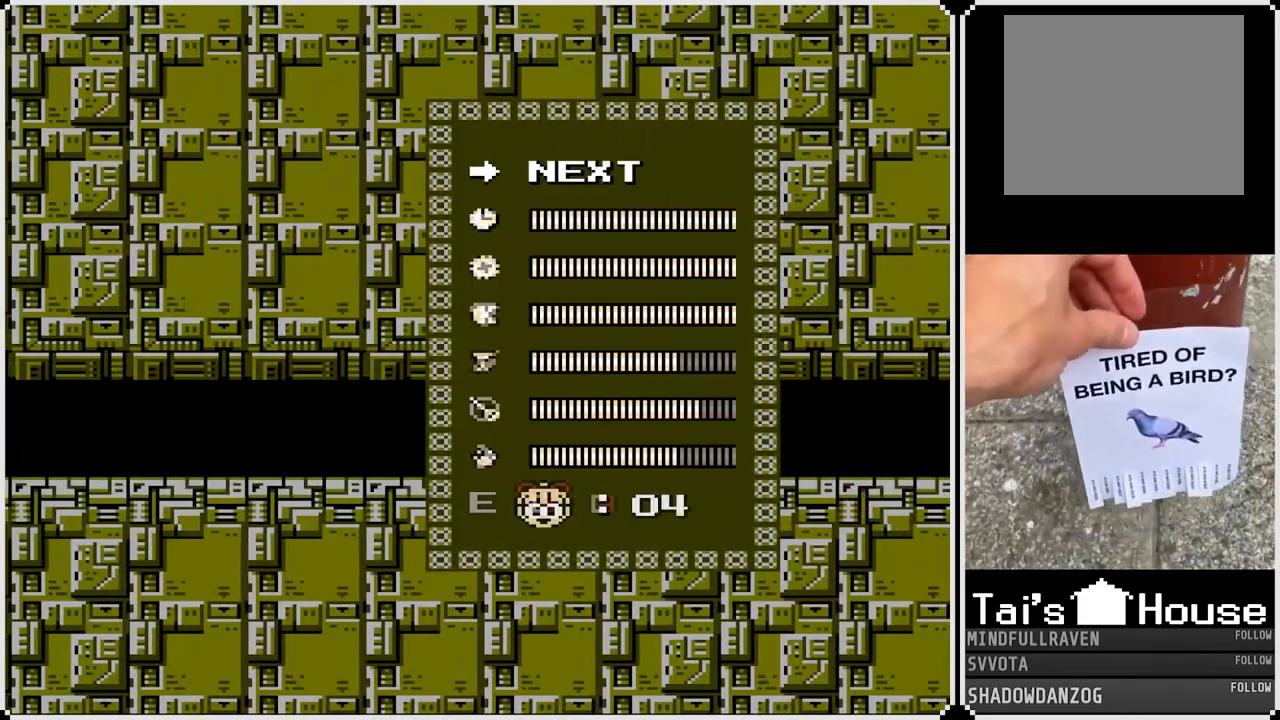
{"buttons": [], "left_stick": "center", "right_stick": "center", "events": [[350, "DPAD_DOWN", "down"], [467, "DPAD_DOWN", "up"]]}
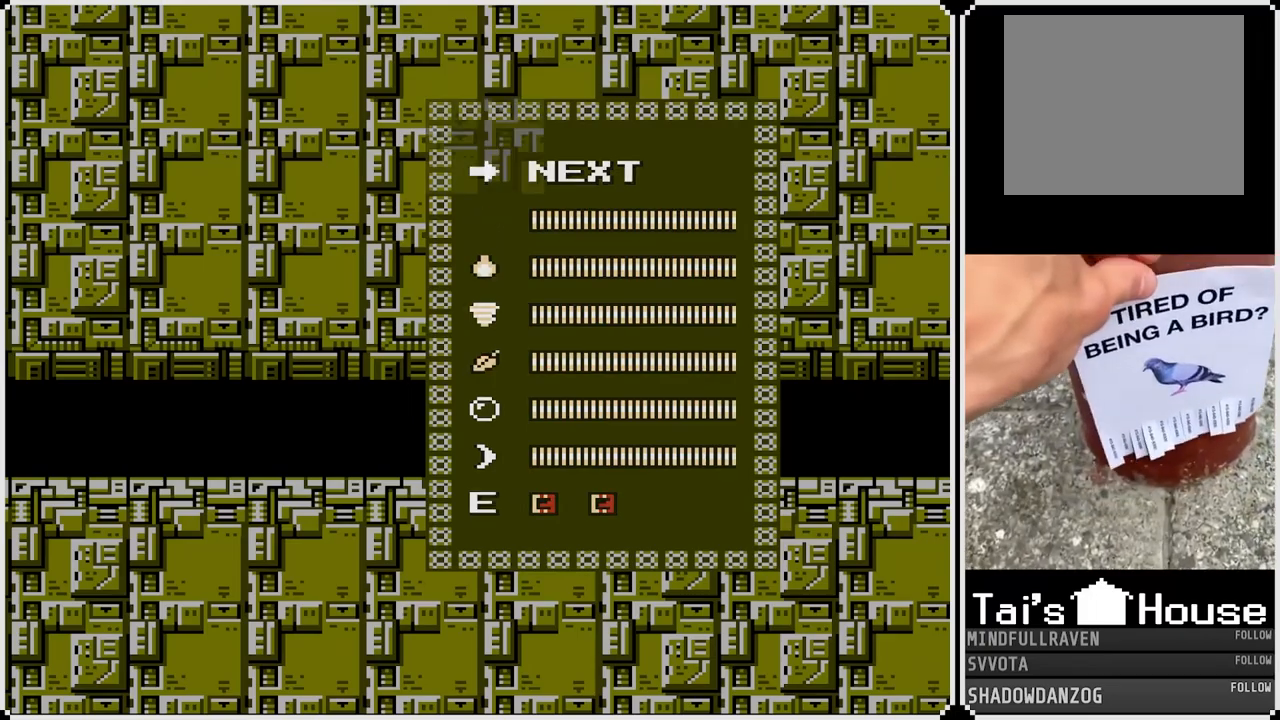
{"buttons": ["TRIANGLE", "DPAD_RIGHT"], "left_stick": "center", "right_stick": "center", "events": [[433, "DPAD_RIGHT", "down"], [467, "TRIANGLE", "down"]]}
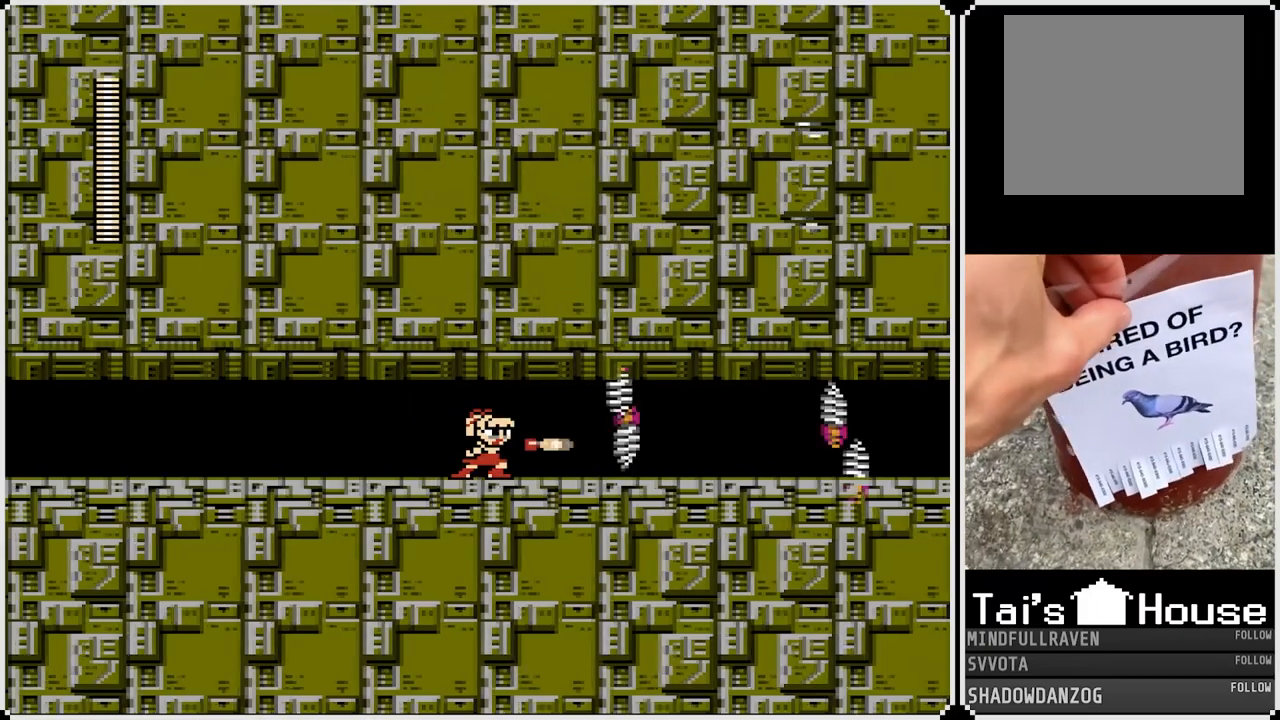
{"buttons": ["TRIANGLE"], "left_stick": "center", "right_stick": "center", "events": [[50, "DPAD_RIGHT", "up"]]}
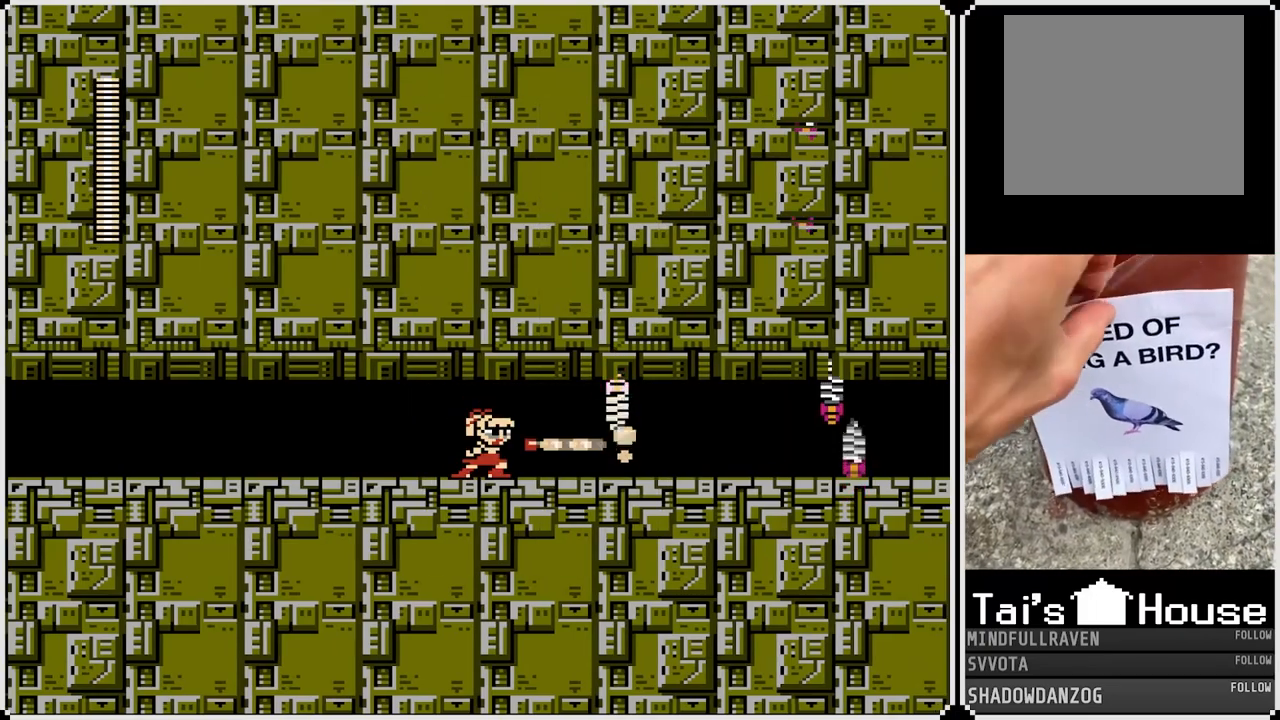
{"buttons": ["TRIANGLE"], "left_stick": "center", "right_stick": "center", "events": [[217, "DPAD_RIGHT", "down"], [317, "DPAD_RIGHT", "up"]]}
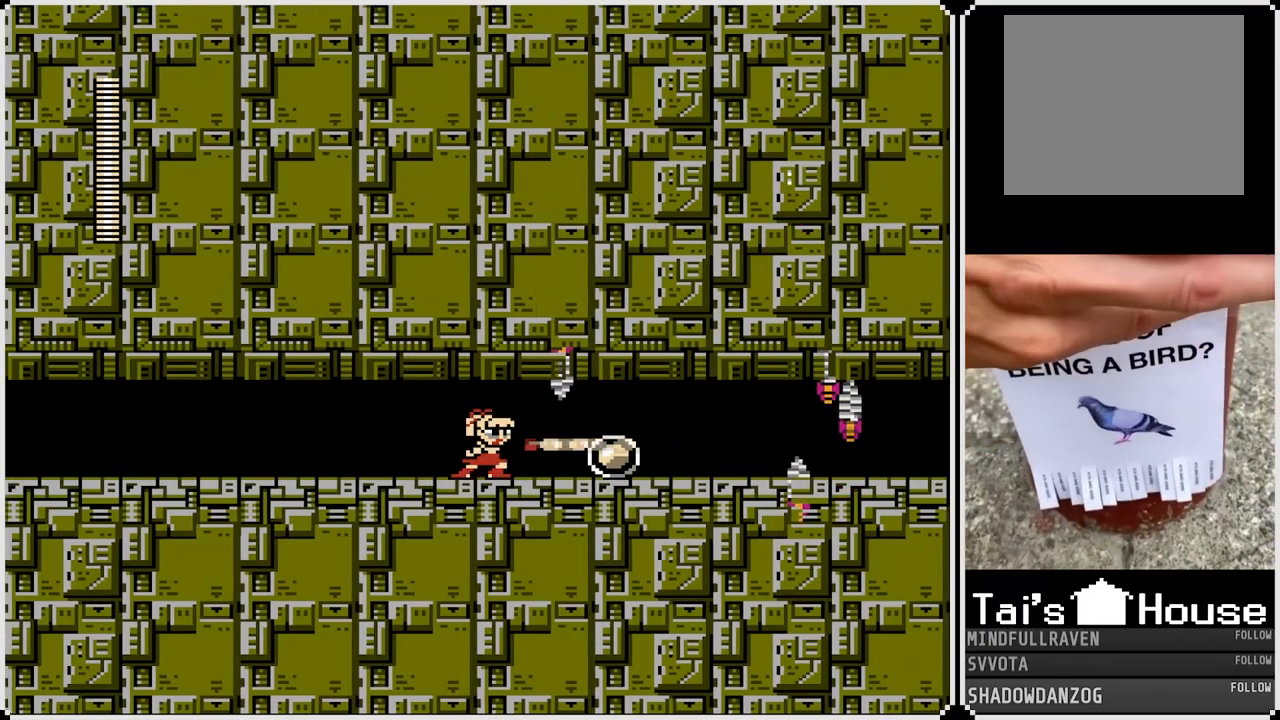
{"buttons": ["TRIANGLE"], "left_stick": "center", "right_stick": "center", "events": []}
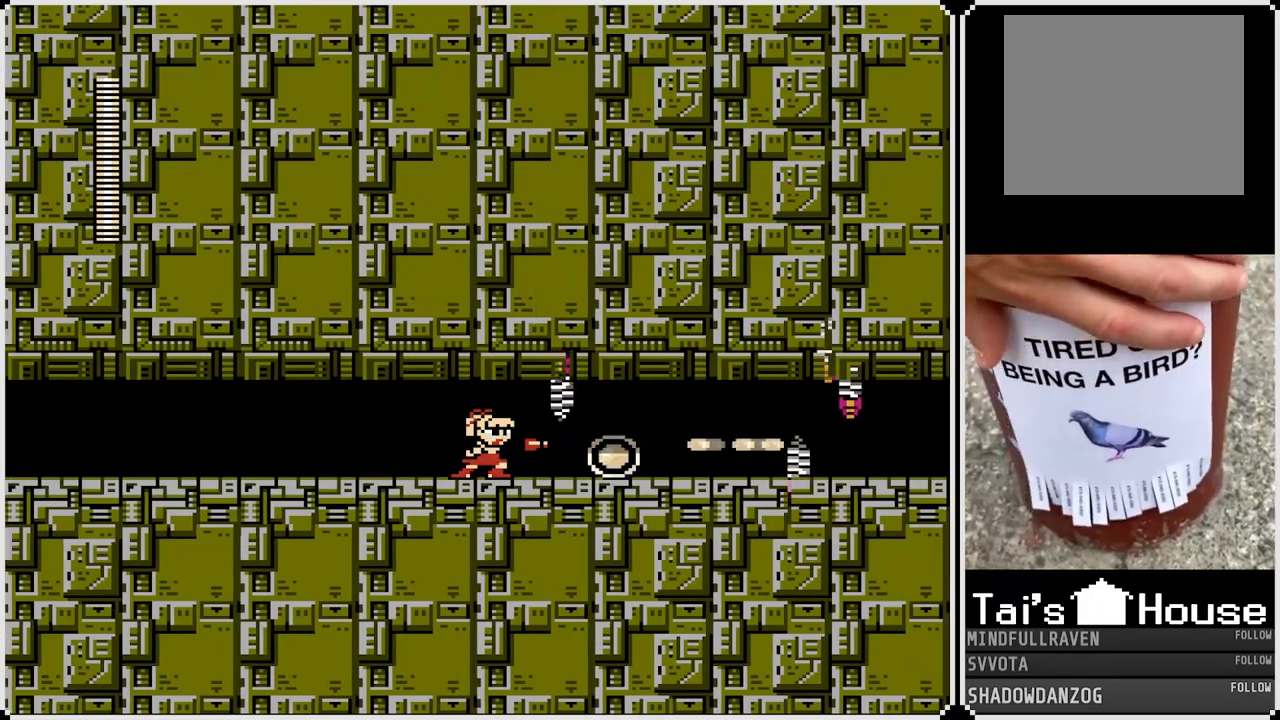
{"buttons": ["TRIANGLE"], "left_stick": "center", "right_stick": "center", "events": []}
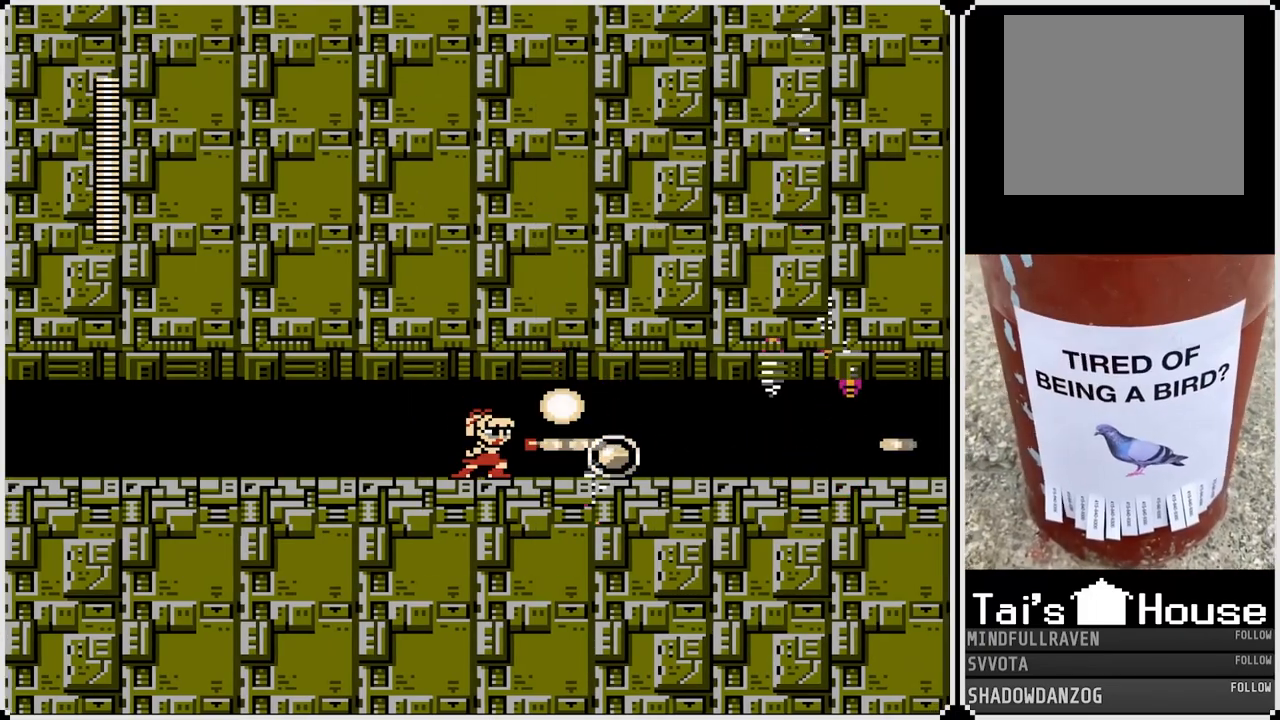
{"buttons": ["TRIANGLE"], "left_stick": "center", "right_stick": "center", "events": []}
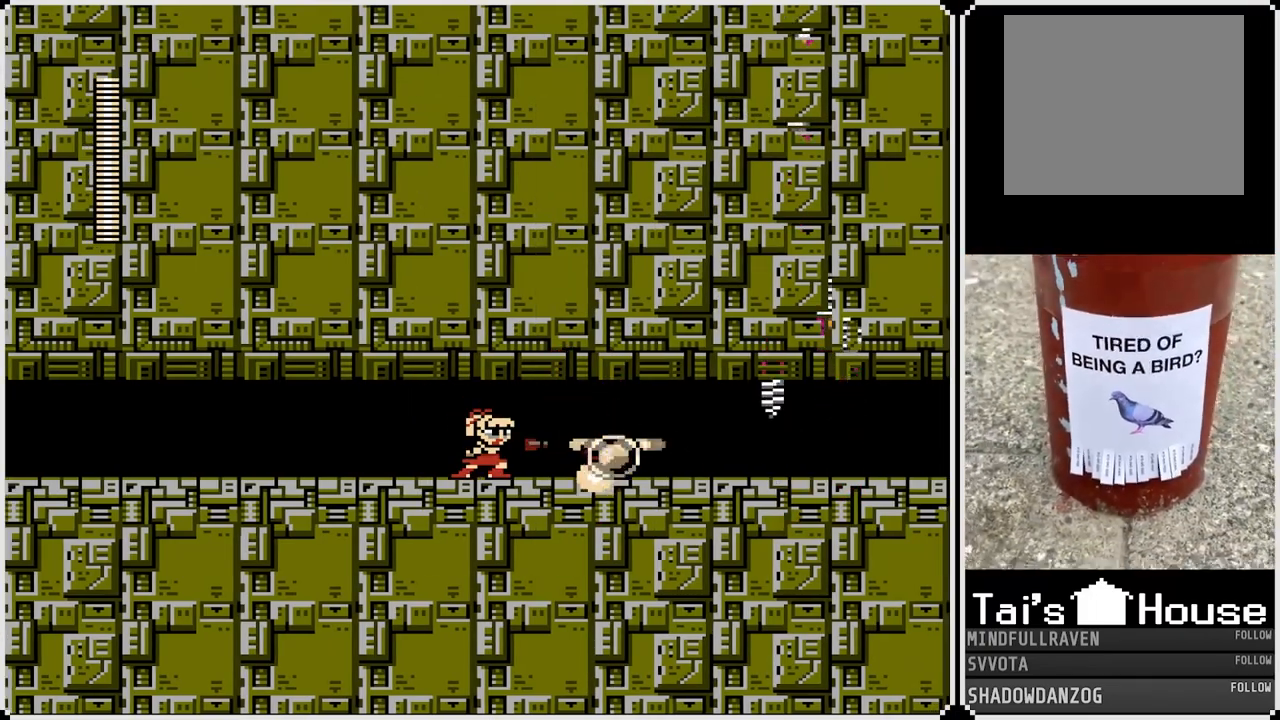
{"buttons": [], "left_stick": "center", "right_stick": "center", "events": [[267, "DPAD_RIGHT", "down"], [283, "TRIANGLE", "up"], [333, "DPAD_RIGHT", "up"]]}
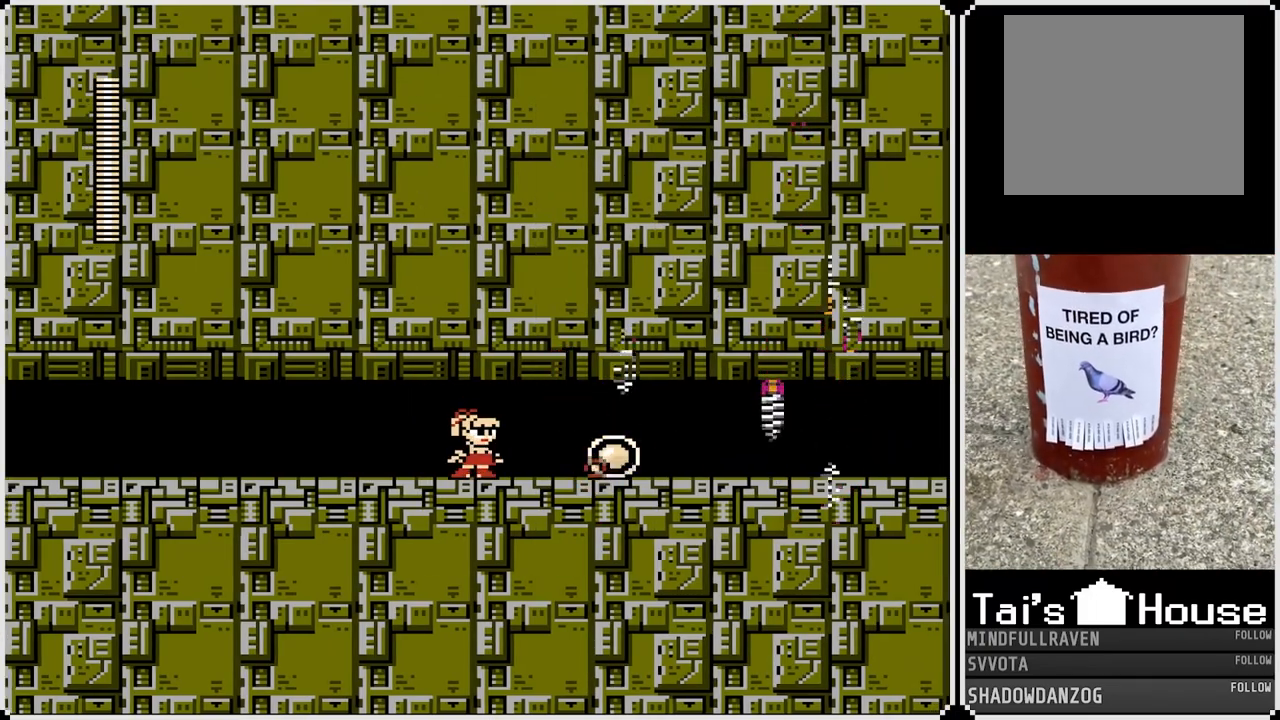
{"buttons": [], "left_stick": "center", "right_stick": "center", "events": [[167, "DPAD_RIGHT", "down"], [200, "DPAD_RIGHT", "up"], [350, "DPAD_RIGHT", "down"], [417, "DPAD_RIGHT", "up"]]}
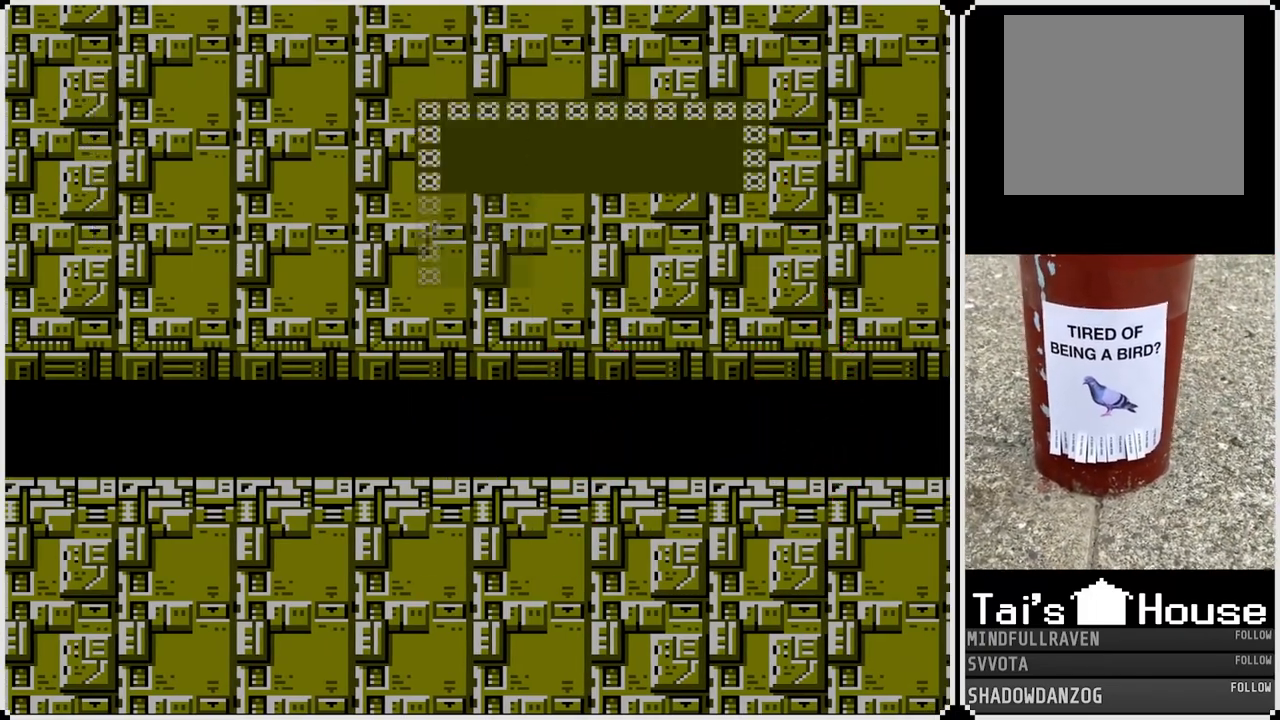
{"buttons": ["DPAD_UP"], "left_stick": "center", "right_stick": "center", "events": [[500, "DPAD_UP", "down"]]}
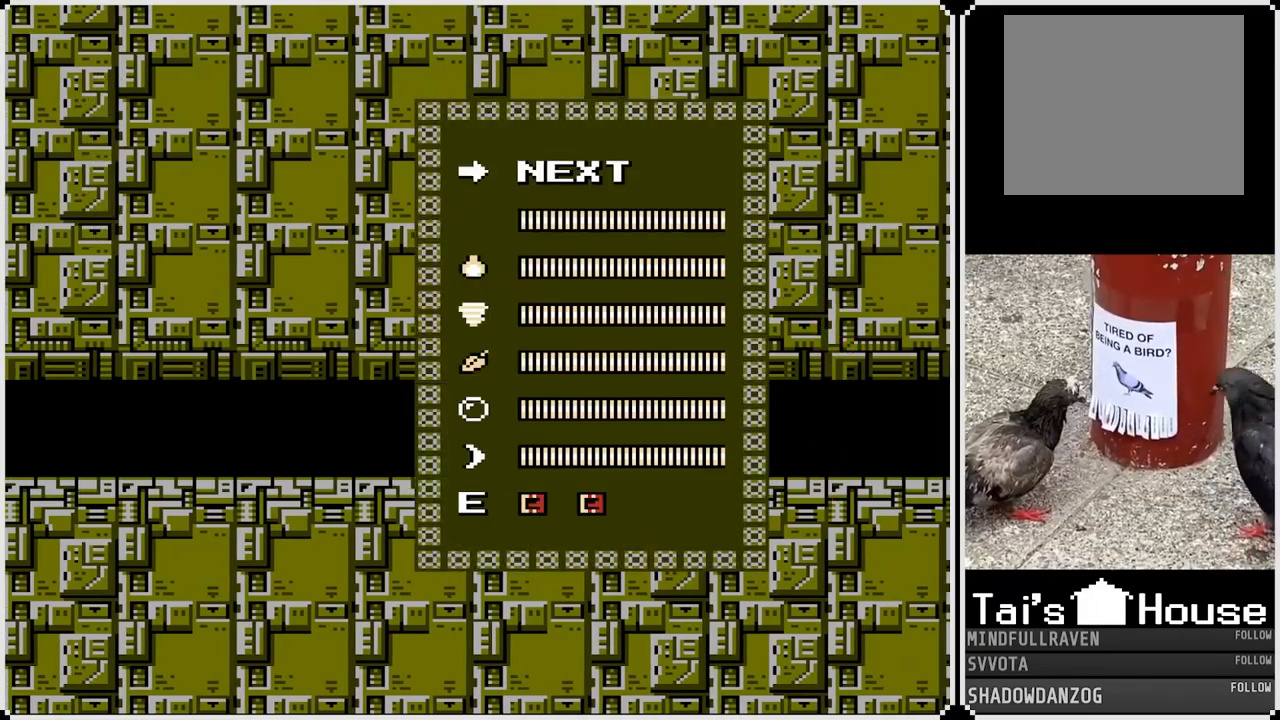
{"buttons": ["DPAD_UP"], "left_stick": "center", "right_stick": "center", "events": [[83, "DPAD_UP", "up"], [433, "DPAD_UP", "down"]]}
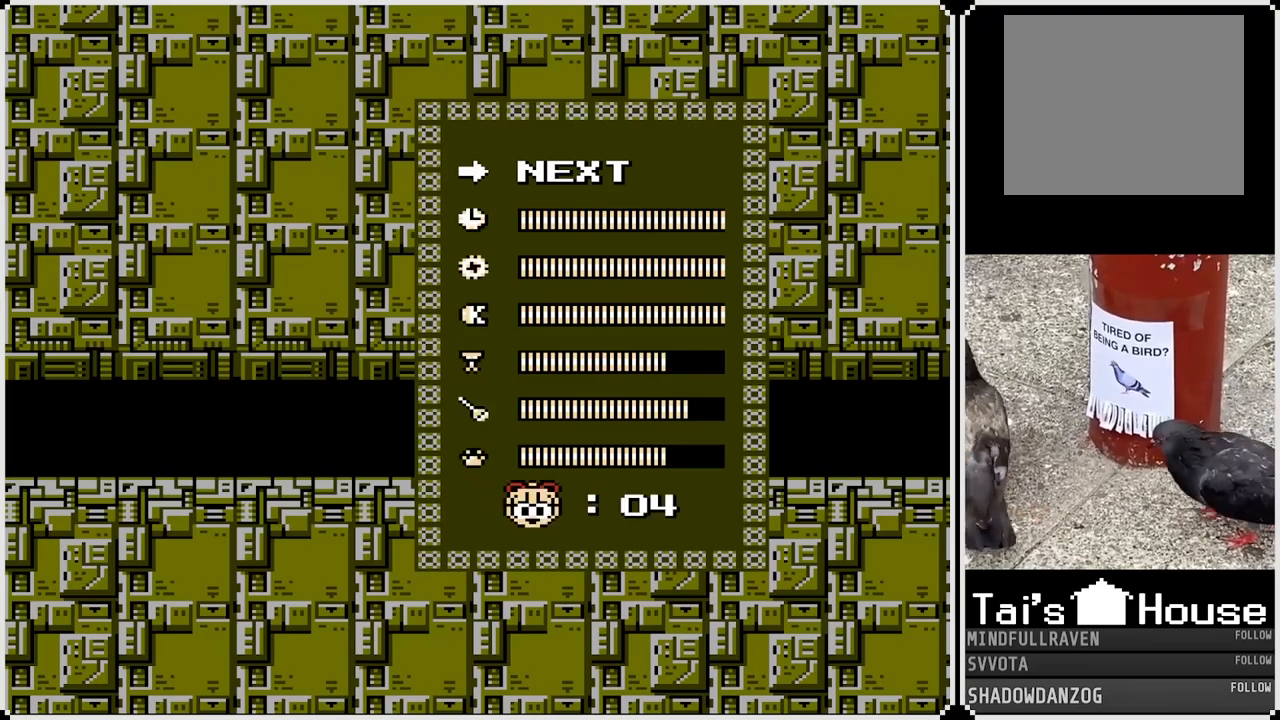
{"buttons": ["DPAD_DOWN"], "left_stick": "center", "right_stick": "center", "events": [[50, "DPAD_UP", "up"], [133, "DPAD_UP", "down"], [233, "DPAD_UP", "up"], [450, "DPAD_DOWN", "down"]]}
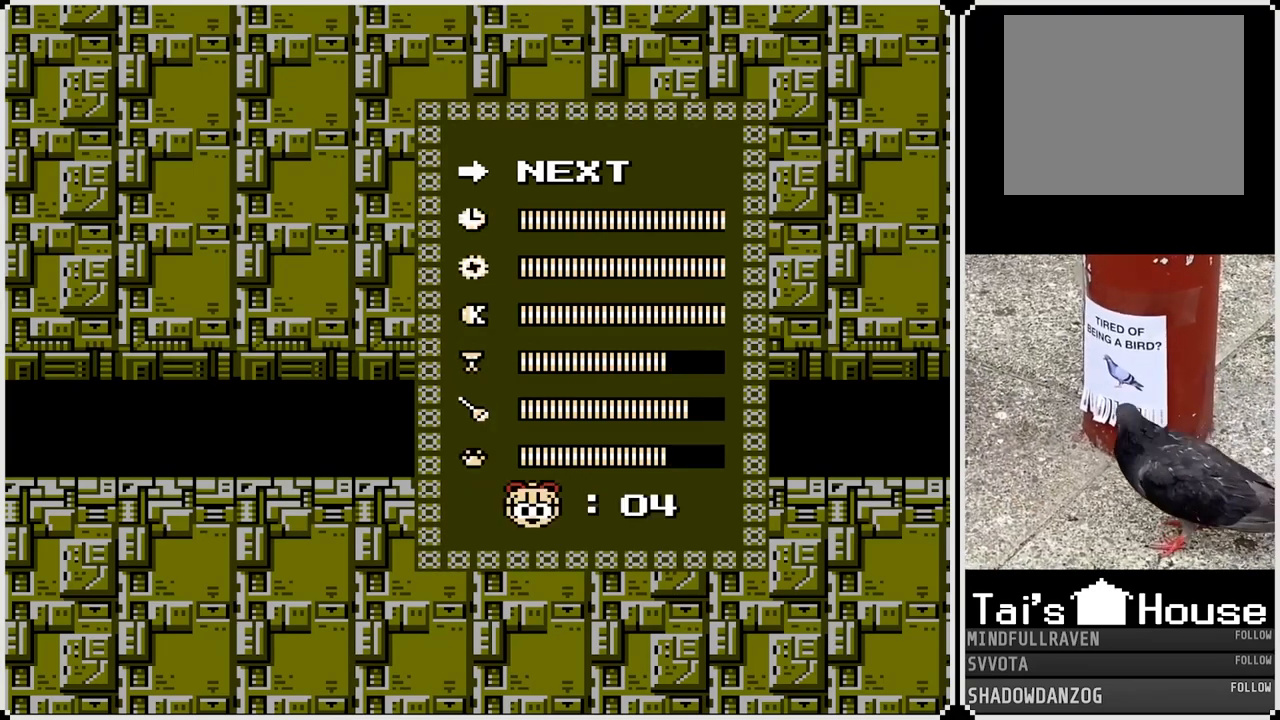
{"buttons": ["DPAD_RIGHT"], "left_stick": "center", "right_stick": "center", "events": [[83, "DPAD_DOWN", "up"], [383, "DPAD_RIGHT", "down"]]}
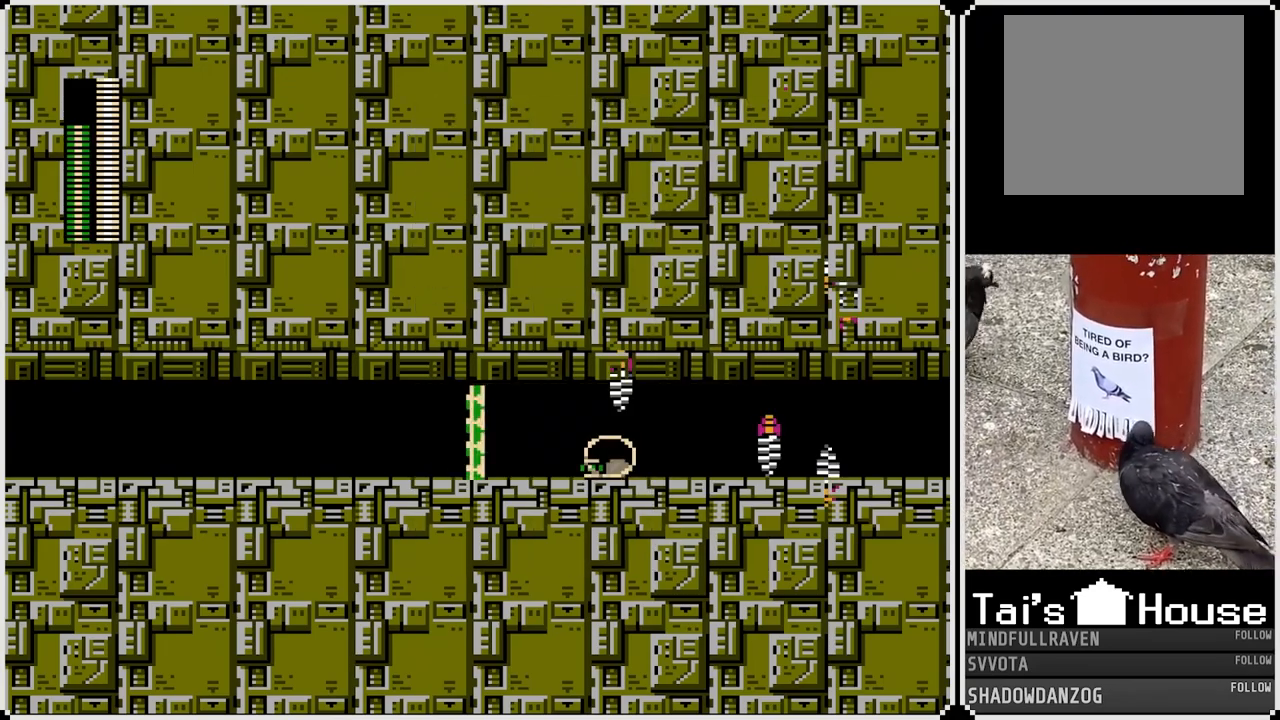
{"buttons": ["DPAD_RIGHT"], "left_stick": "center", "right_stick": "center", "events": []}
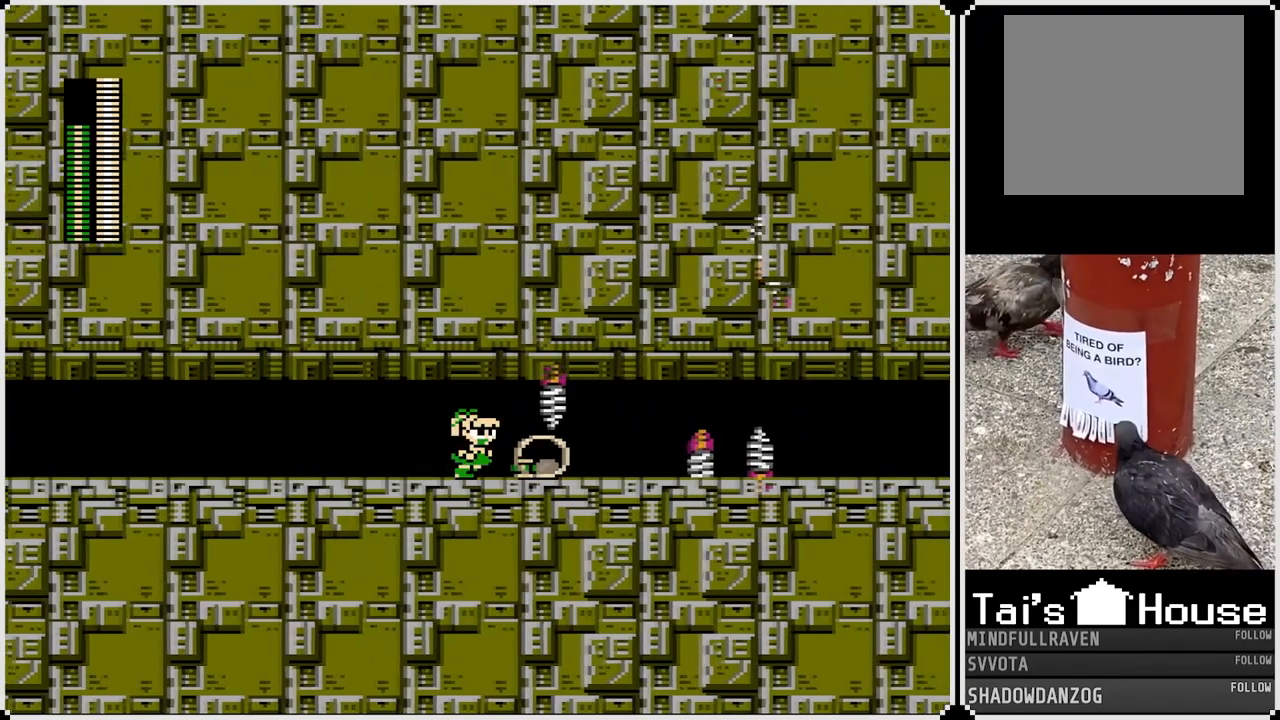
{"buttons": ["DPAD_LEFT"], "left_stick": "center", "right_stick": "center", "events": [[183, "DPAD_RIGHT", "up"], [200, "DPAD_LEFT", "down"]]}
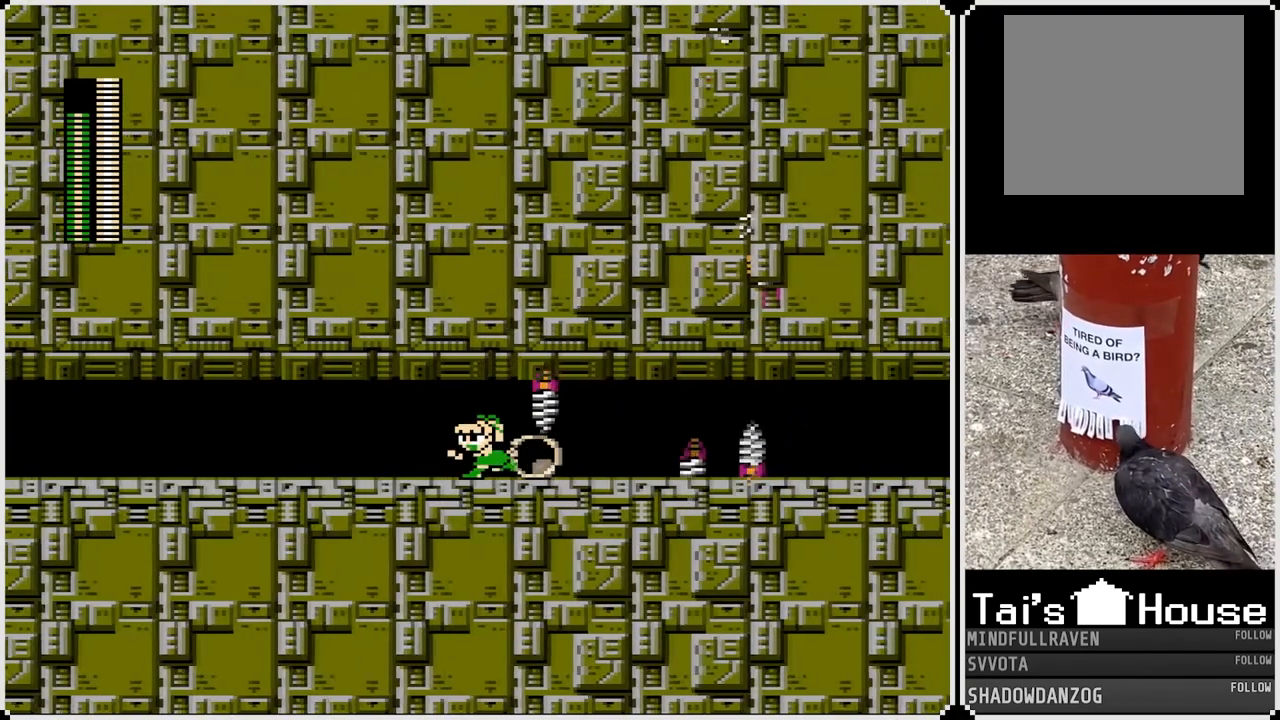
{"buttons": [], "left_stick": "center", "right_stick": "center", "events": [[267, "DPAD_LEFT", "up"], [267, "DPAD_RIGHT", "down"], [417, "DPAD_RIGHT", "up"]]}
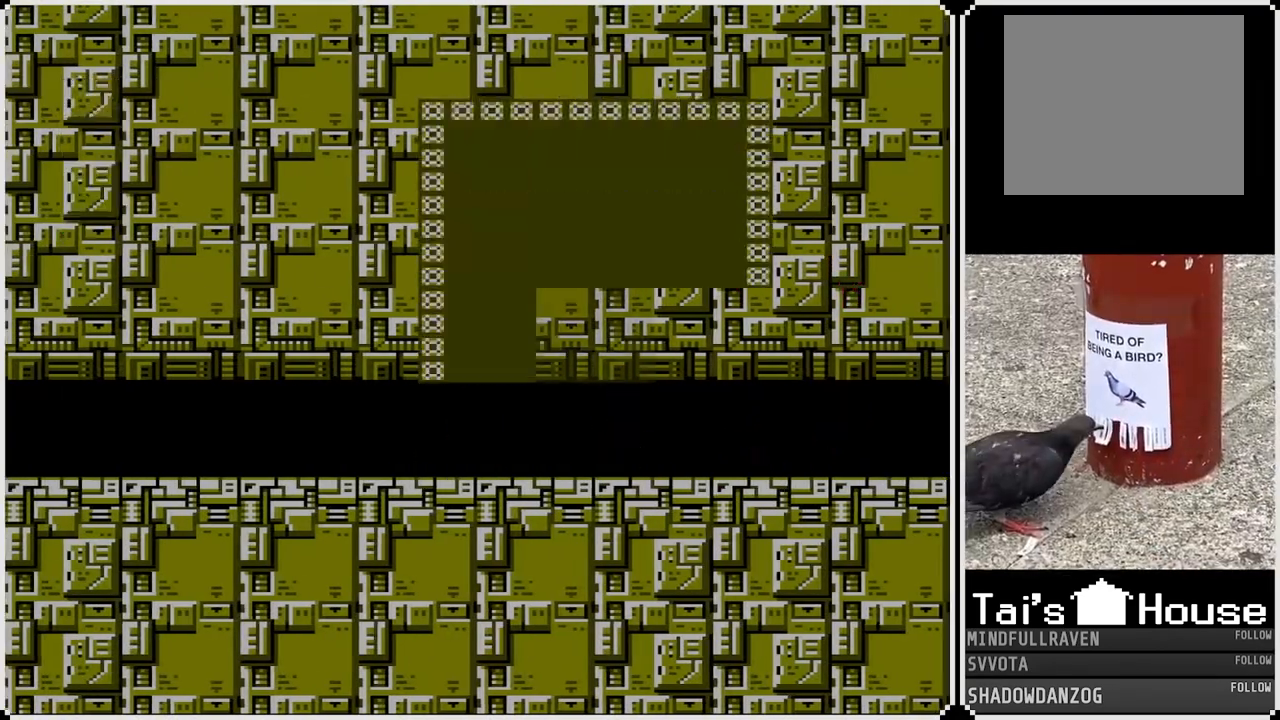
{"buttons": ["DPAD_UP"], "left_stick": "center", "right_stick": "center", "events": [[483, "DPAD_UP", "down"]]}
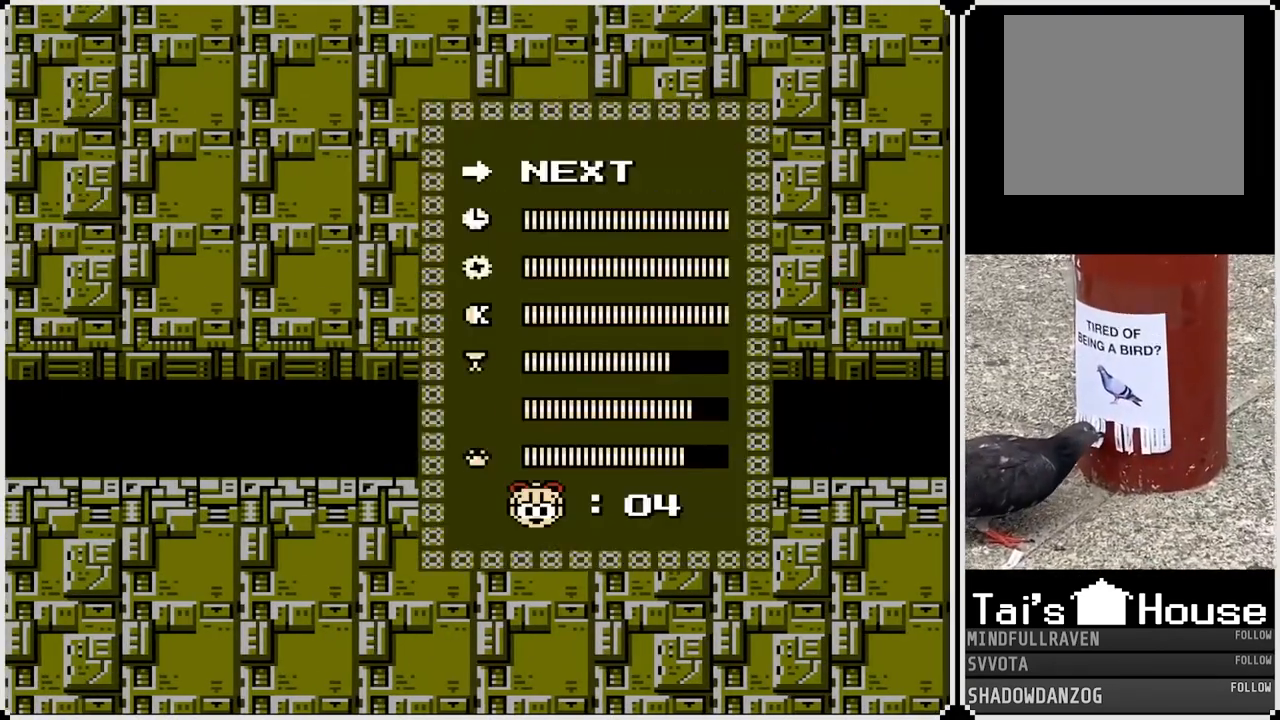
{"buttons": ["DPAD_UP"], "left_stick": "center", "right_stick": "center", "events": [[83, "DPAD_UP", "up"], [233, "DPAD_UP", "down"], [367, "DPAD_UP", "up"], [433, "DPAD_UP", "down"]]}
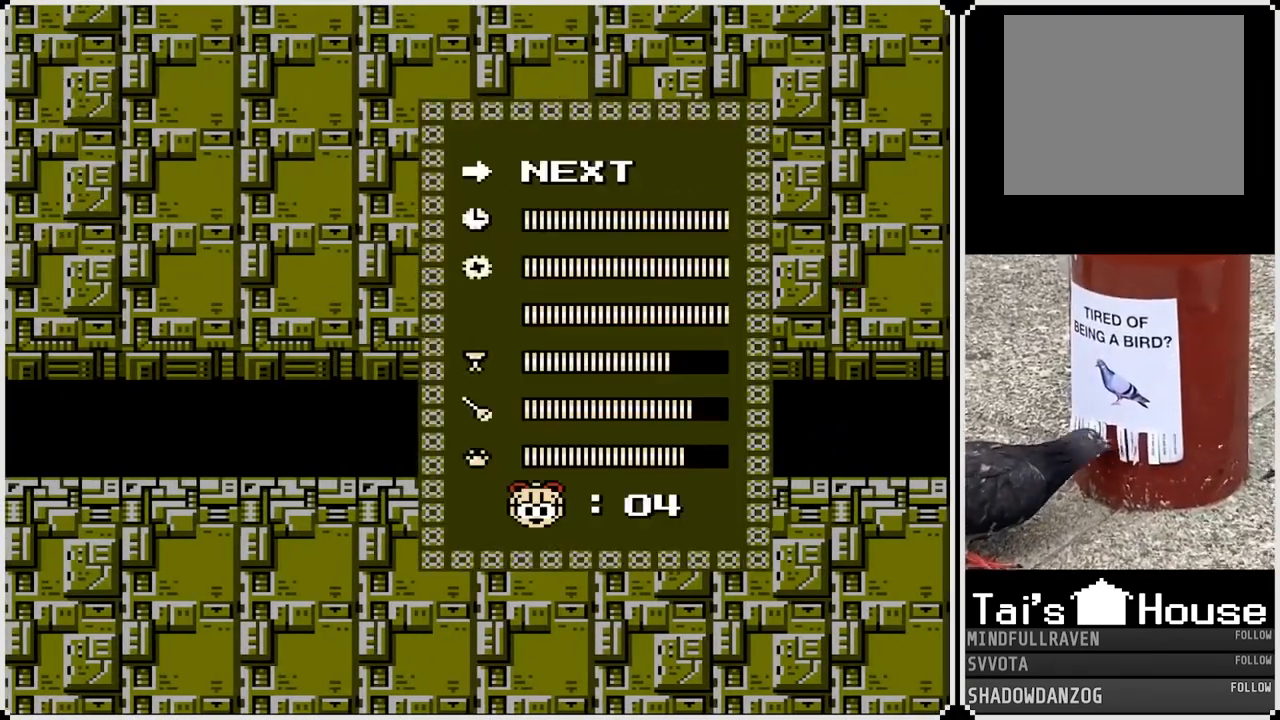
{"buttons": ["DPAD_UP"], "left_stick": "center", "right_stick": "center", "events": [[33, "DPAD_UP", "up"], [83, "DPAD_UP", "down"], [200, "DPAD_UP", "up"], [467, "DPAD_UP", "down"]]}
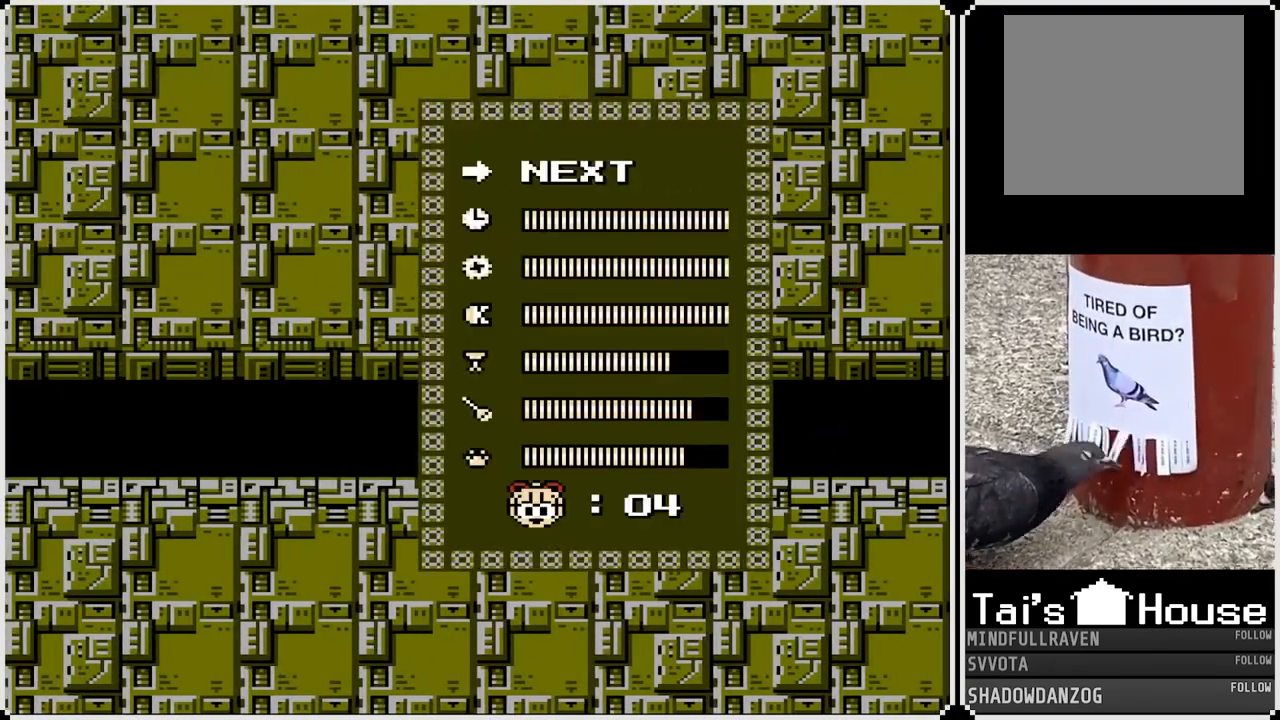
{"buttons": [], "left_stick": "center", "right_stick": "center", "events": [[100, "DPAD_UP", "up"], [167, "DPAD_UP", "down"], [217, "DPAD_UP", "up"]]}
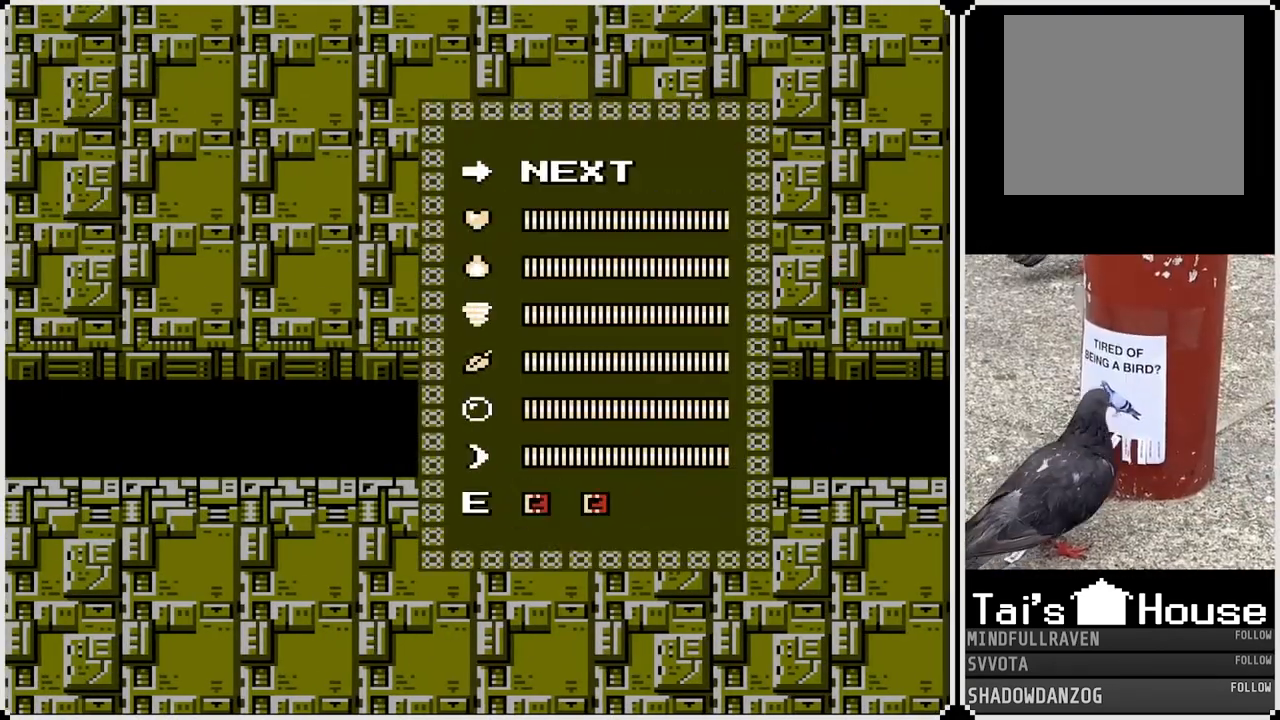
{"buttons": [], "left_stick": "center", "right_stick": "center", "events": [[233, "DPAD_DOWN", "down"], [367, "DPAD_DOWN", "up"]]}
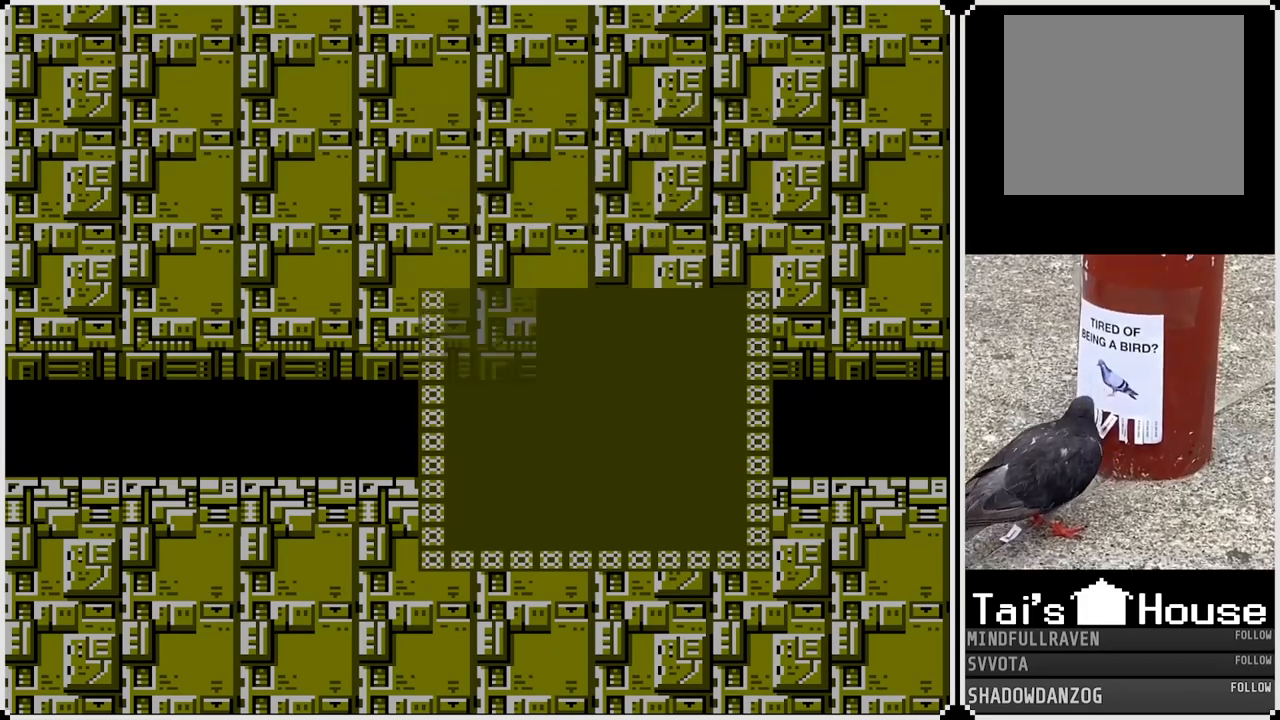
{"buttons": ["TRIANGLE"], "left_stick": "center", "right_stick": "center", "events": [[417, "TRIANGLE", "down"]]}
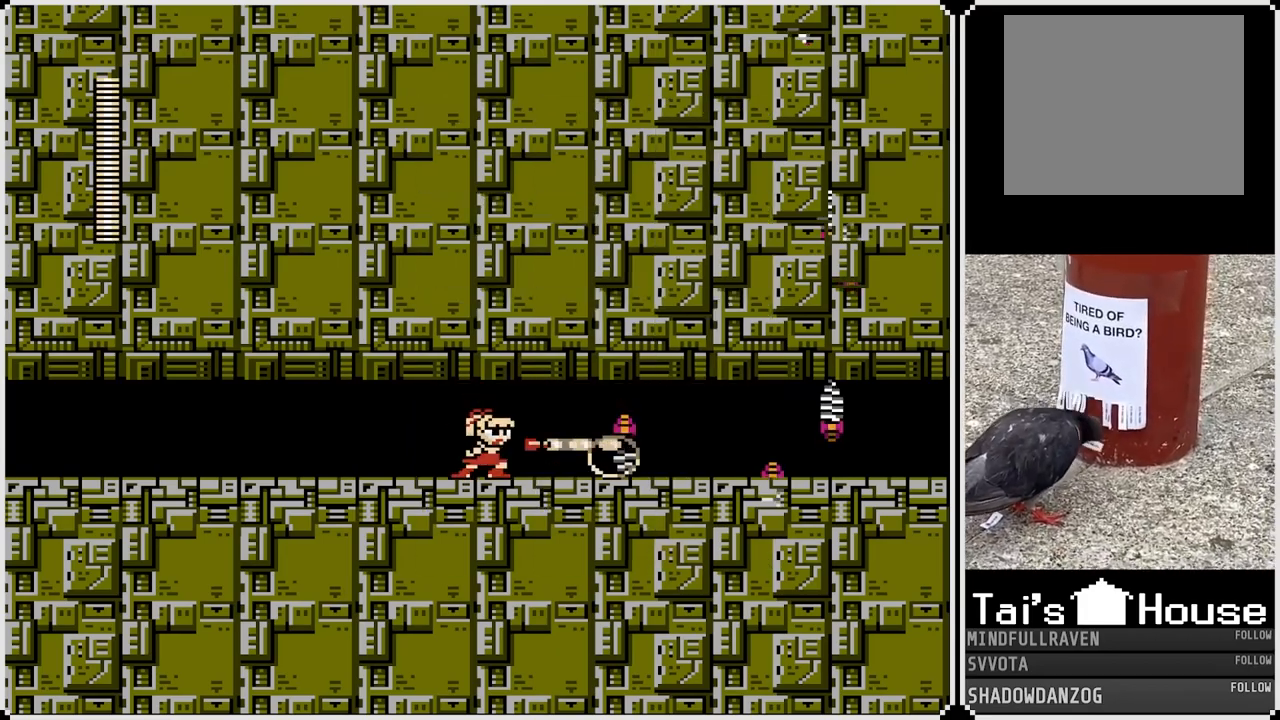
{"buttons": ["TRIANGLE"], "left_stick": "center", "right_stick": "center", "events": []}
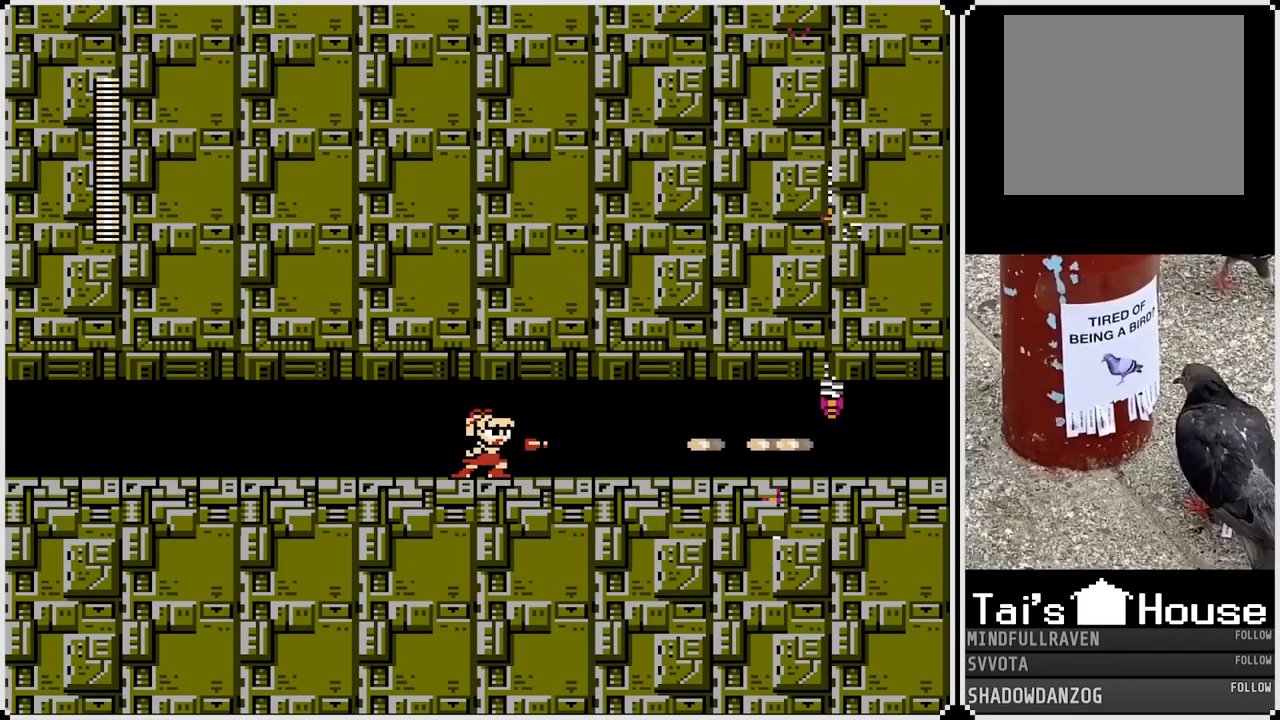
{"buttons": [], "left_stick": "center", "right_stick": "center", "events": [[50, "TRIANGLE", "up"], [133, "DPAD_RIGHT", "down"], [283, "DPAD_RIGHT", "up"]]}
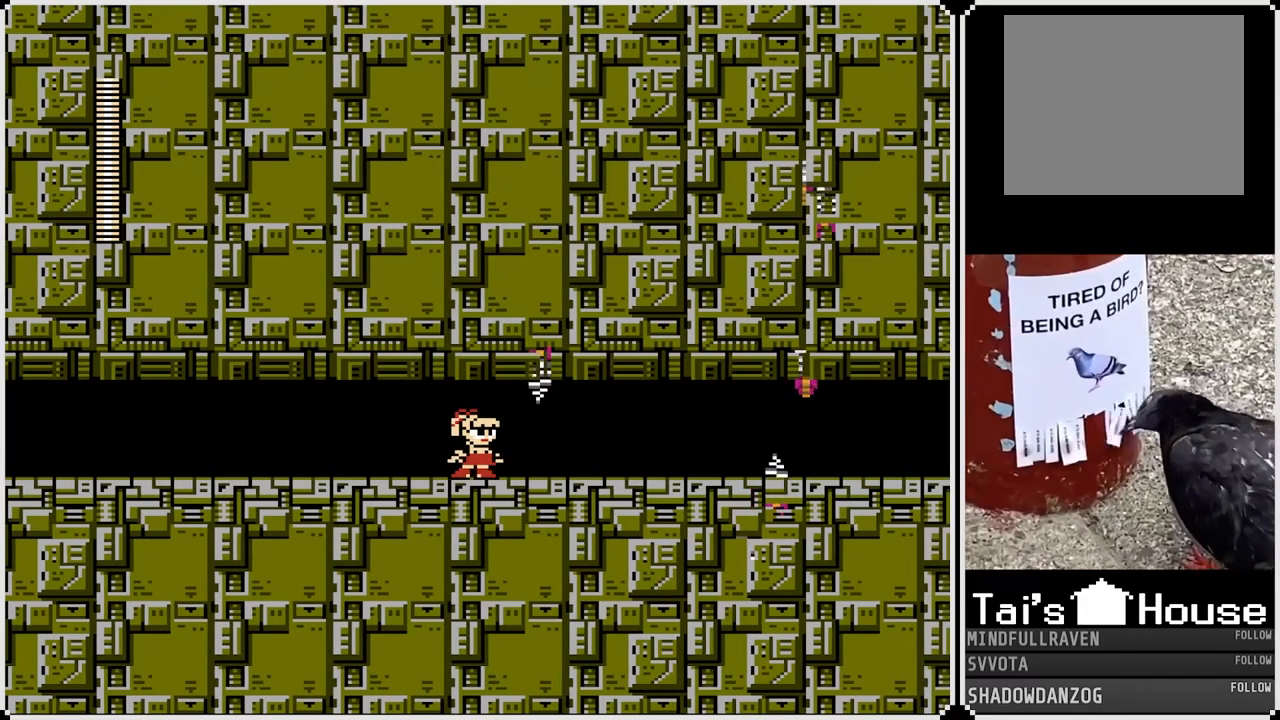
{"buttons": ["TRIANGLE"], "left_stick": "center", "right_stick": "center", "events": [[267, "TRIANGLE", "down"]]}
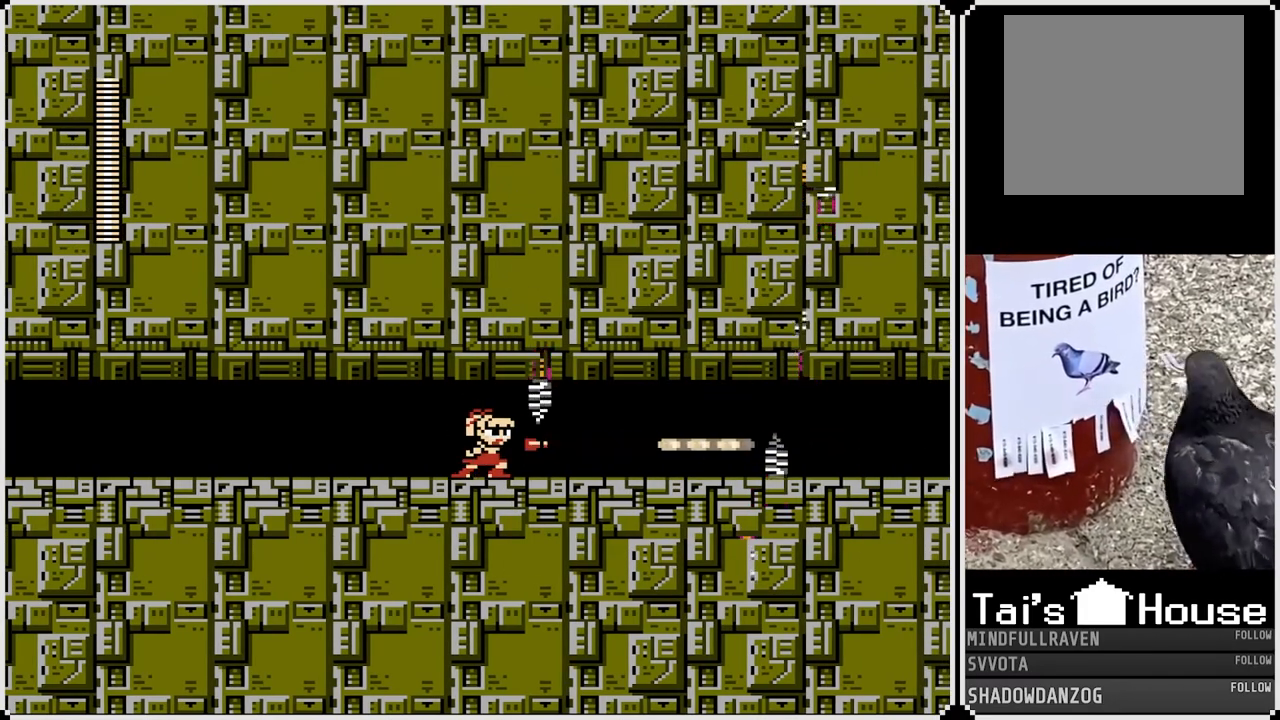
{"buttons": ["TRIANGLE"], "left_stick": "center", "right_stick": "center", "events": []}
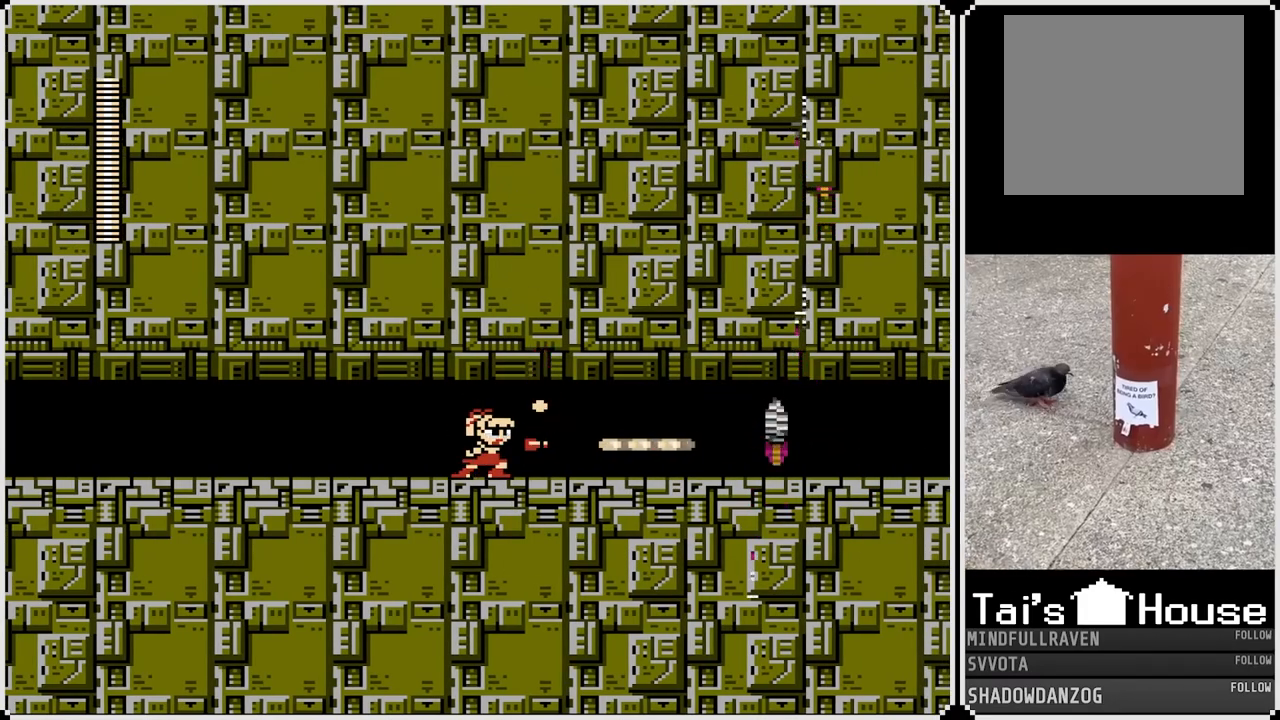
{"buttons": ["TRIANGLE"], "left_stick": "center", "right_stick": "center", "events": []}
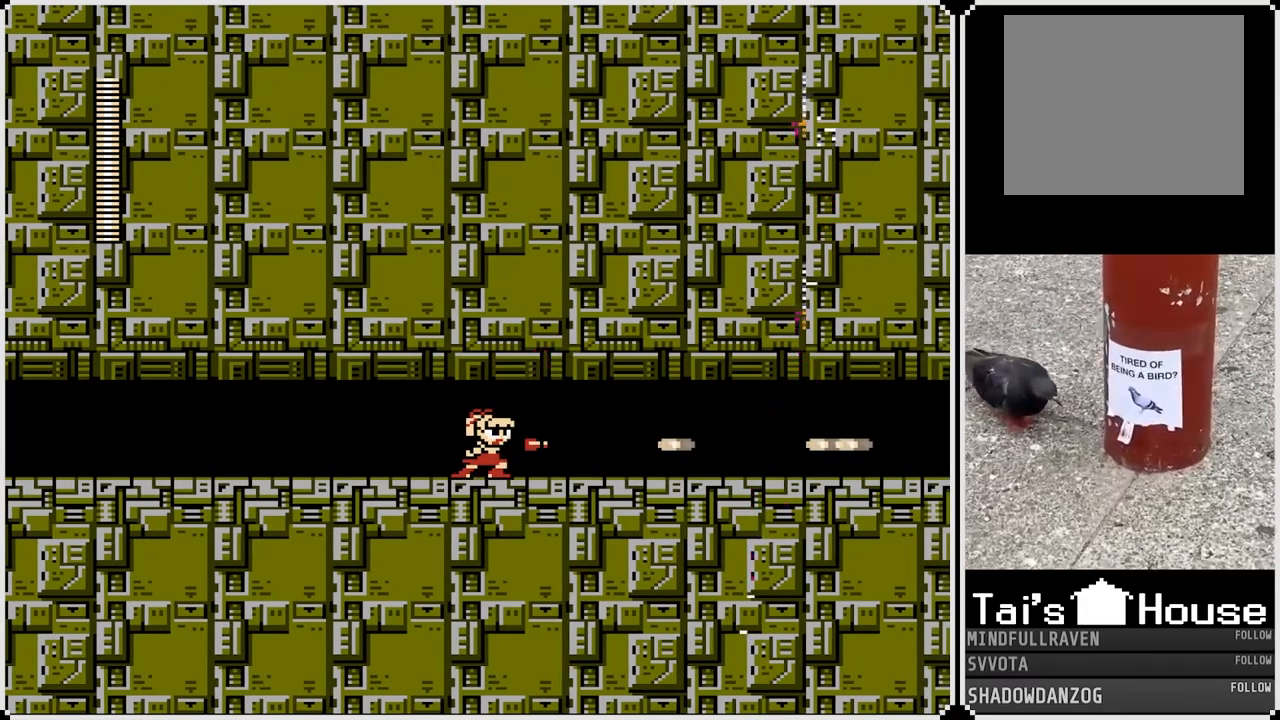
{"buttons": ["TRIANGLE"], "left_stick": "center", "right_stick": "center", "events": []}